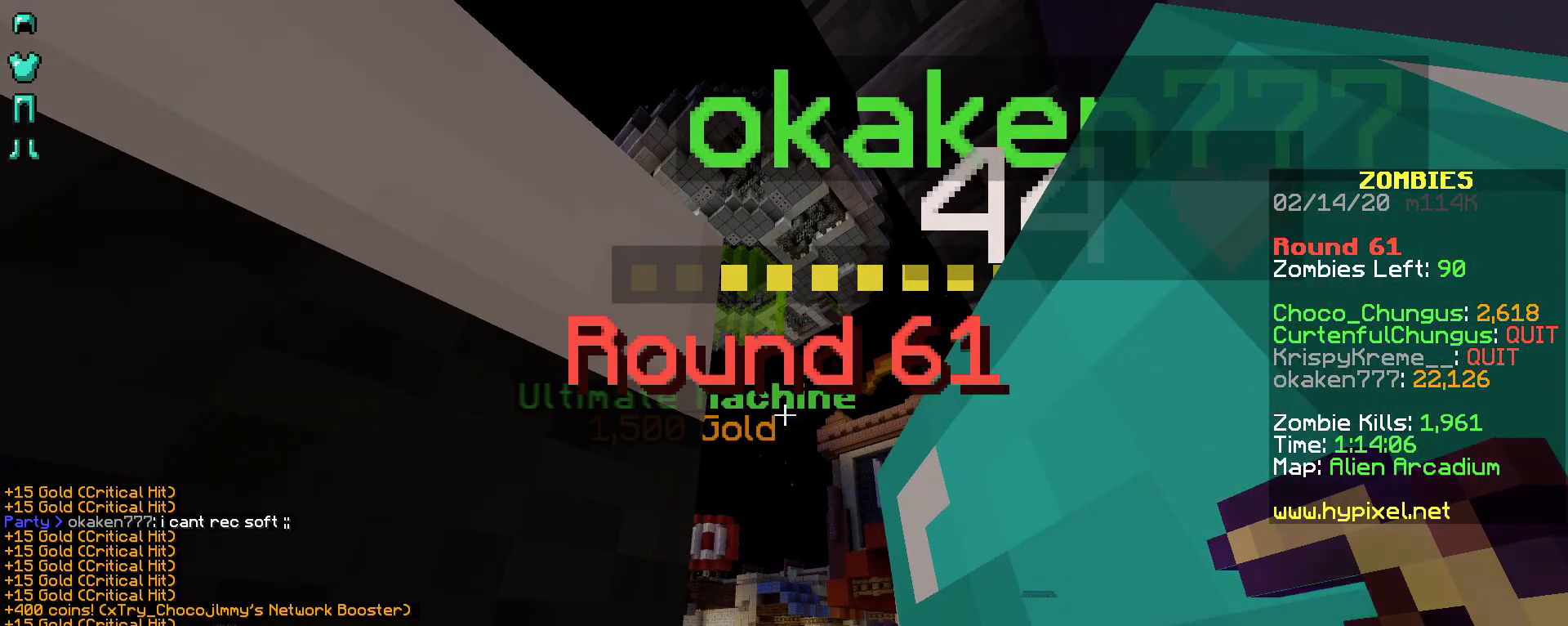
Gameplay with keyboard and mouse; each line is a JSON object with the keys and mouse buttons held at the frame after it. "events" lists presses ("down") and releases ("up") of "a", "d", "s", "shift", "space", "w", "mouse_left" and "mouse_right" between this image and that frame as [ms after this image, input, new state], when the widget could be followed in between. "mouse_left", "mouse_right" = the "left", "right" buttons of the "mouse" list. No other keys are recorded. Fast repeated clicks can show as one long hold. Not read: mouse_move.
{"keys": [], "mouse": [], "events": []}
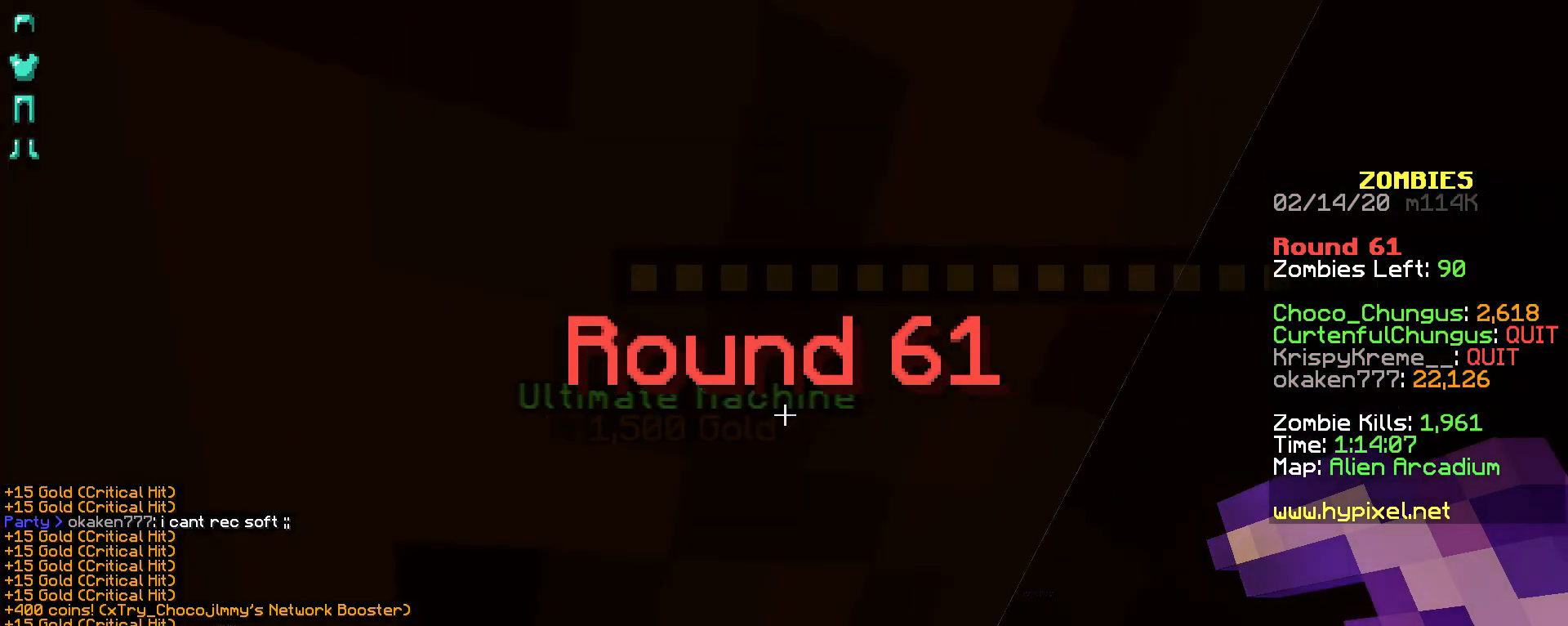
{"keys": [], "mouse": [], "events": []}
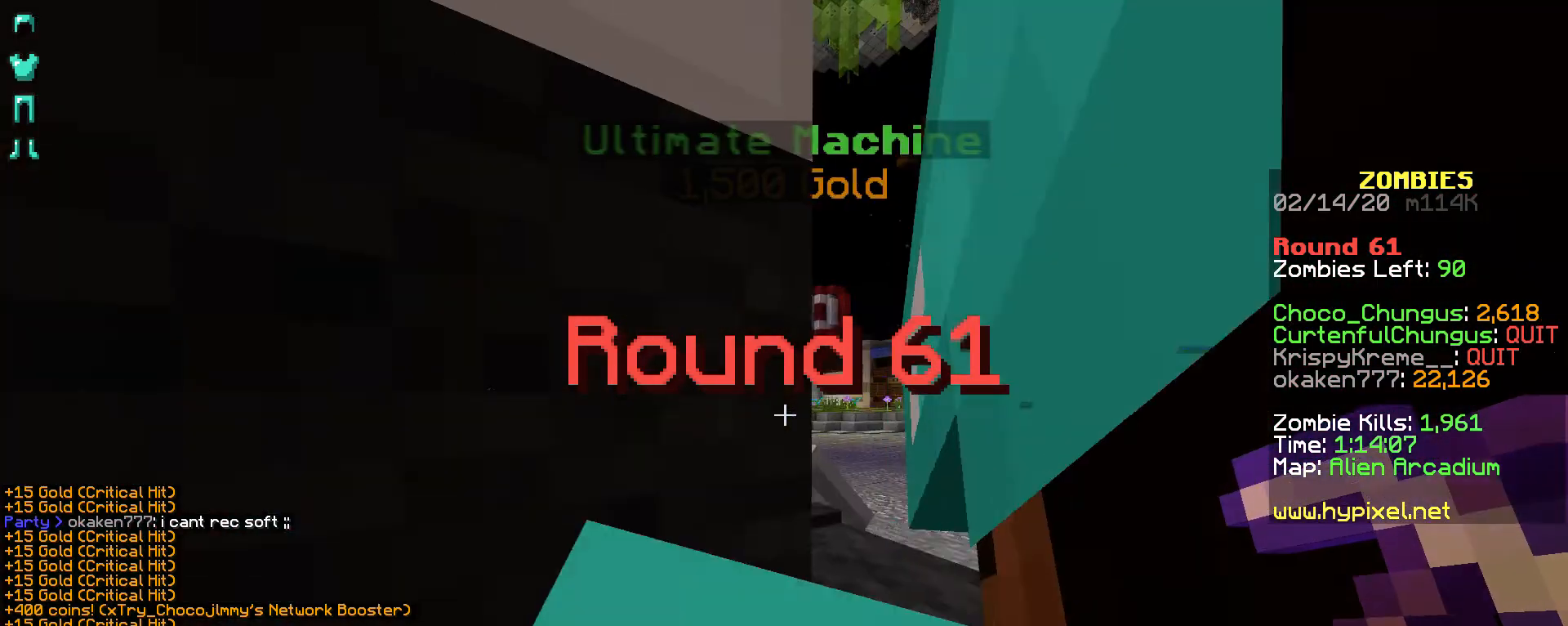
{"keys": [], "mouse": [], "events": []}
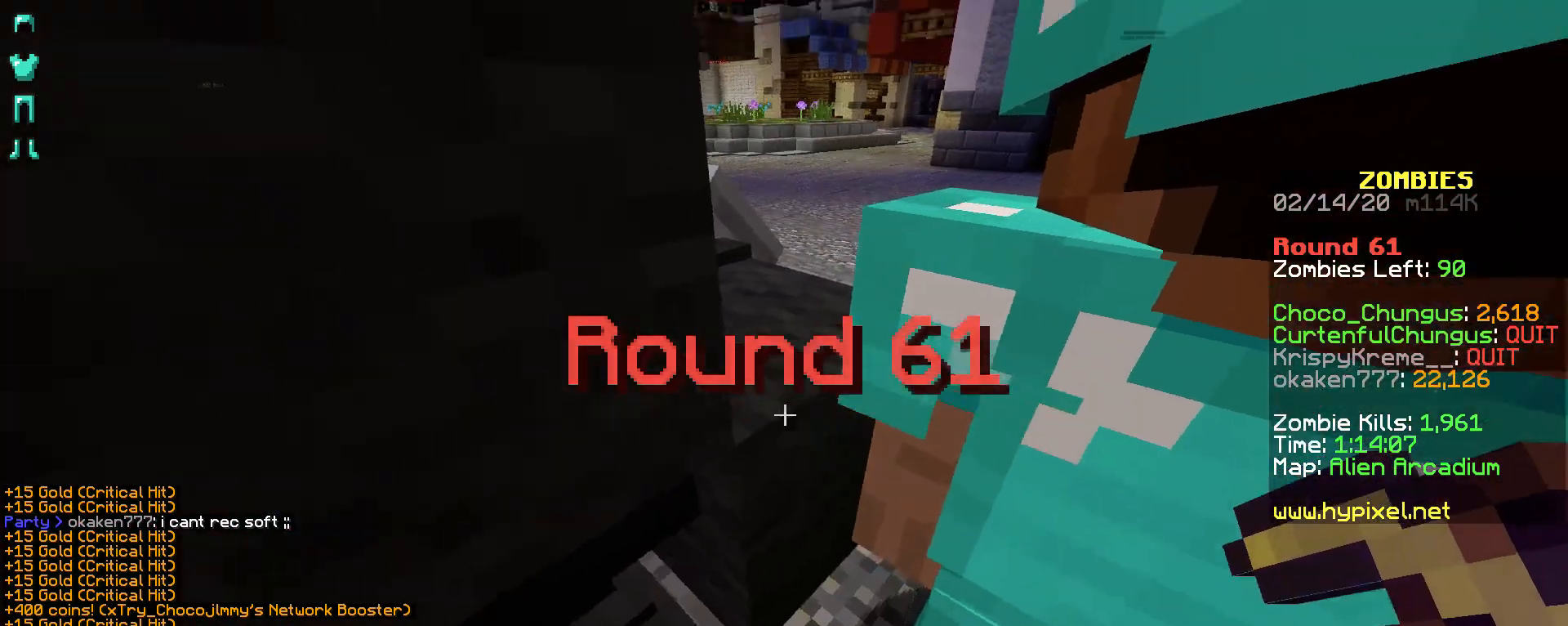
{"keys": ["s"], "mouse": [], "events": [[317, "s", "down"]]}
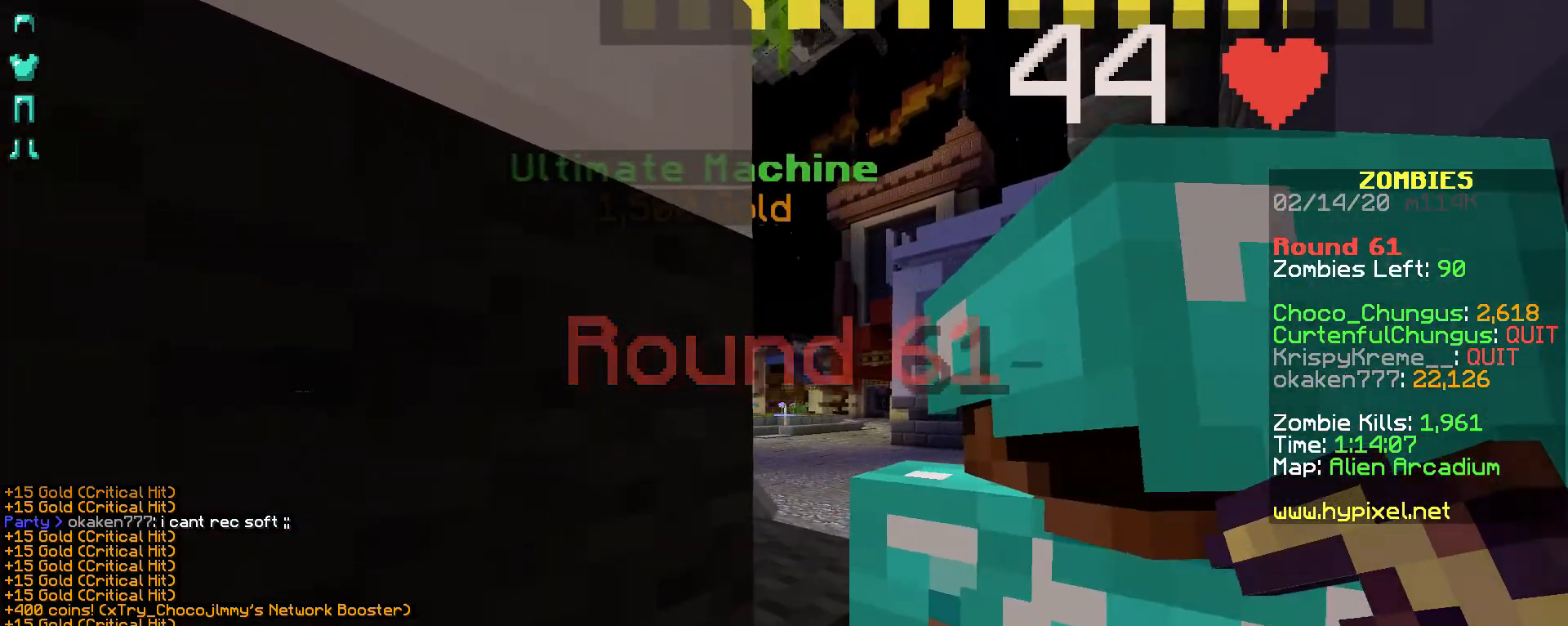
{"keys": [], "mouse": [], "events": [[267, "s", "up"]]}
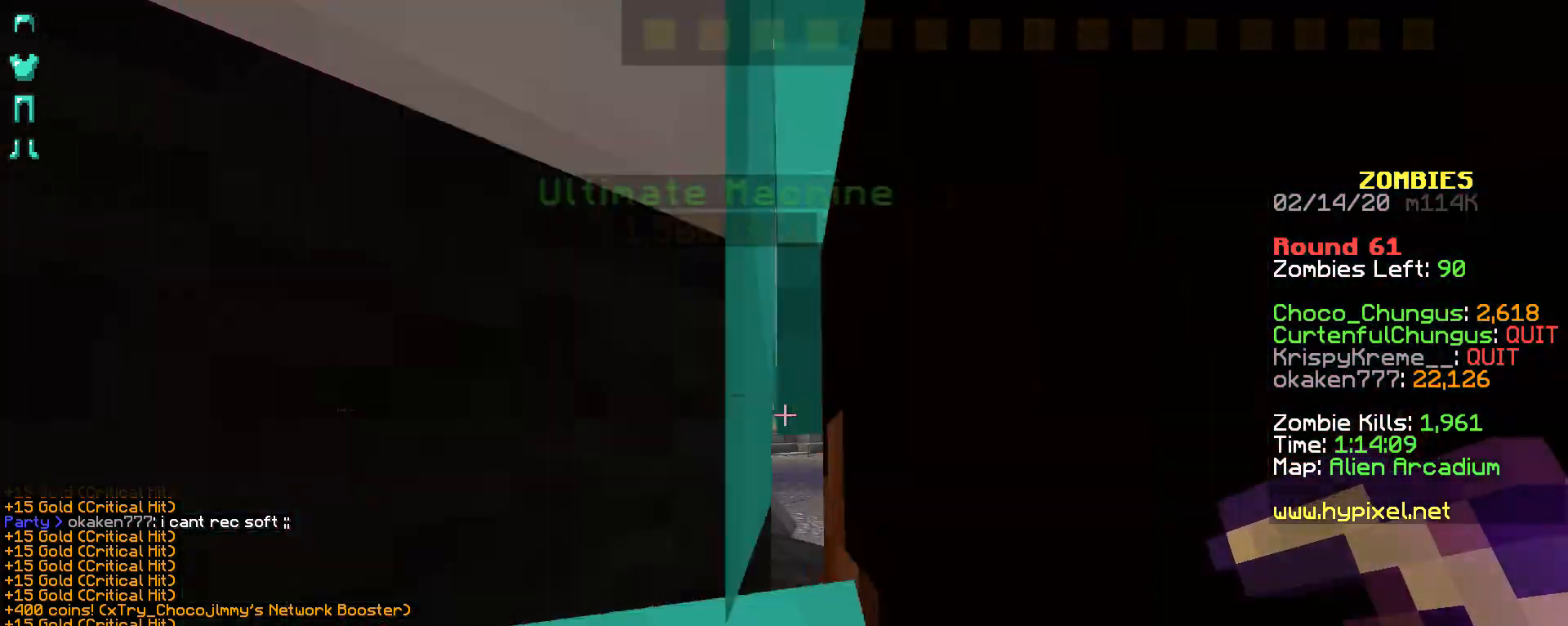
{"keys": [], "mouse": [], "events": []}
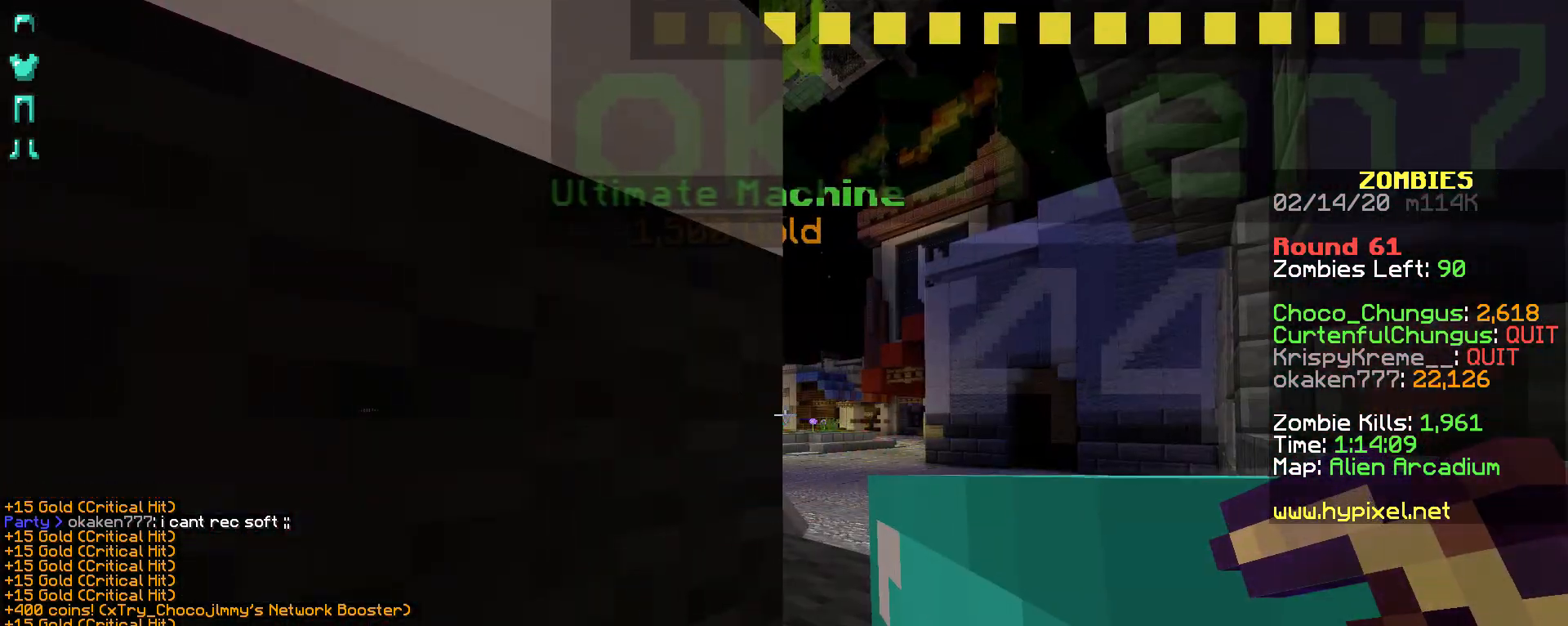
{"keys": [], "mouse": [], "events": []}
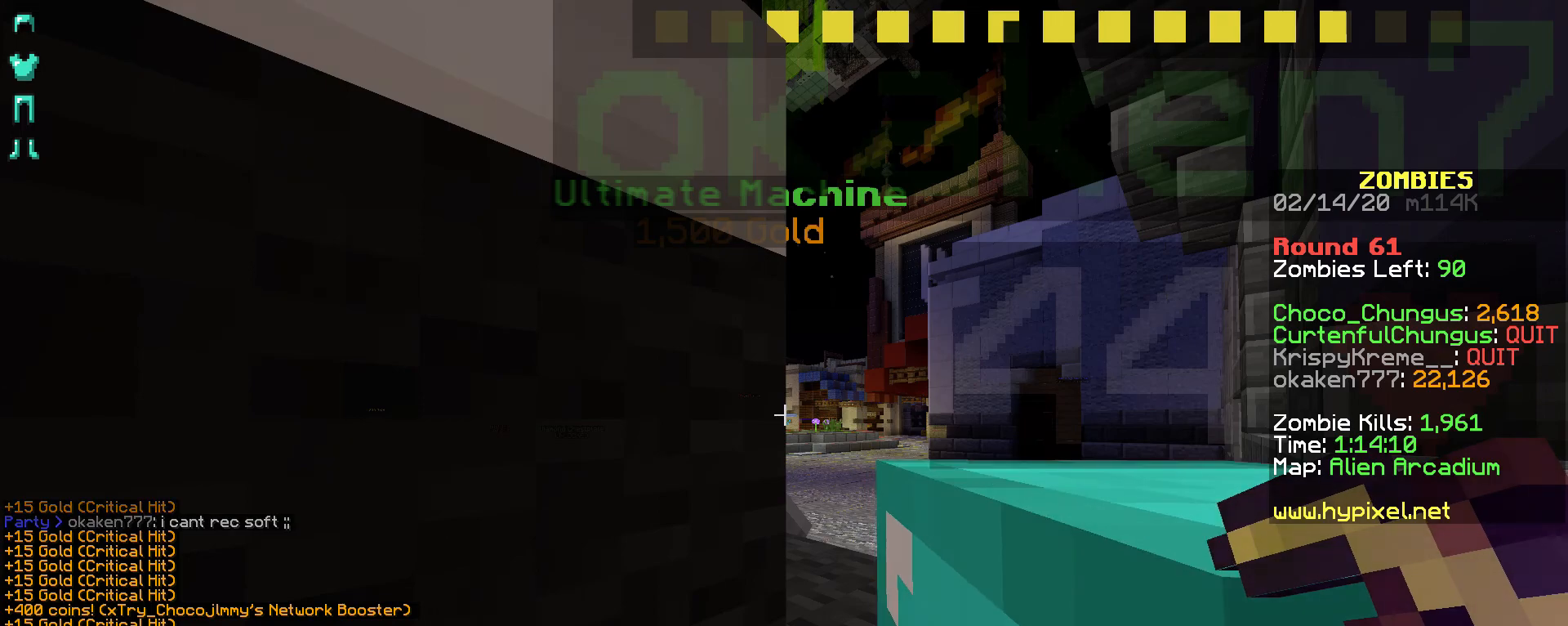
{"keys": [], "mouse": [], "events": []}
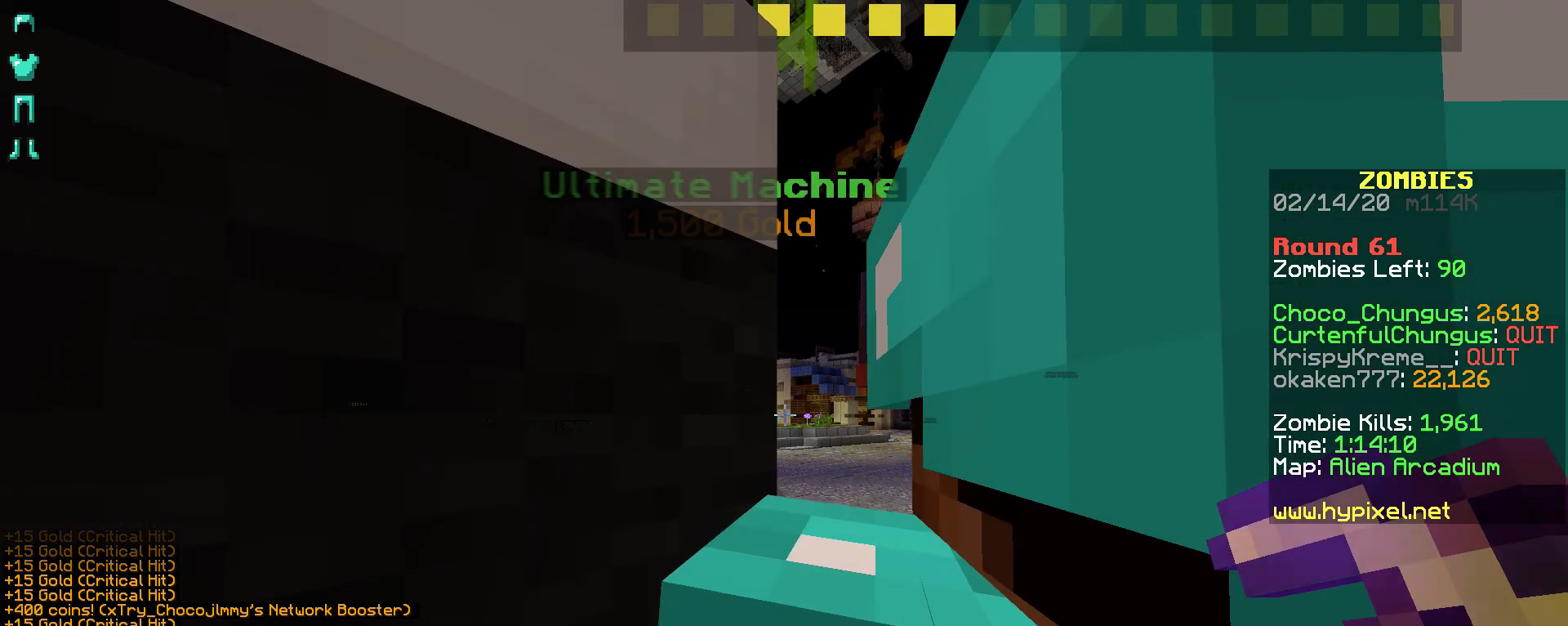
{"keys": [], "mouse": [], "events": []}
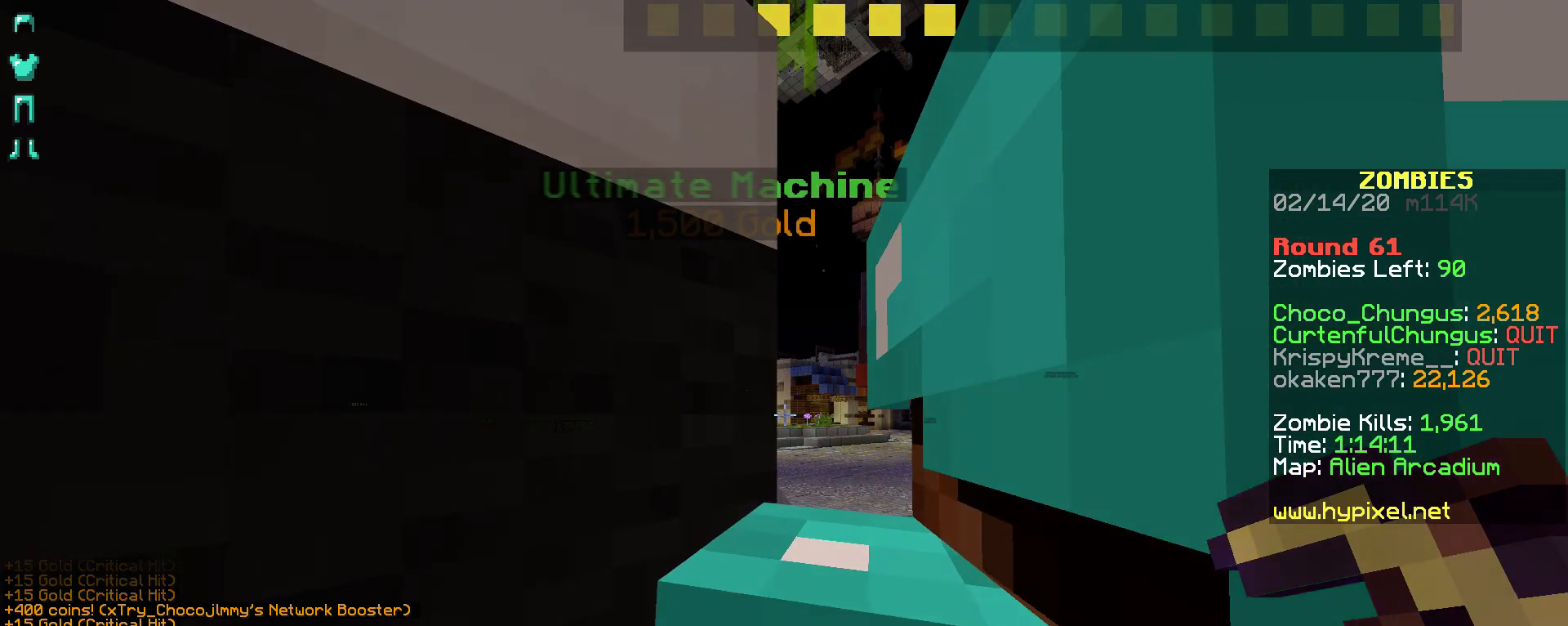
{"keys": [], "mouse": [], "events": []}
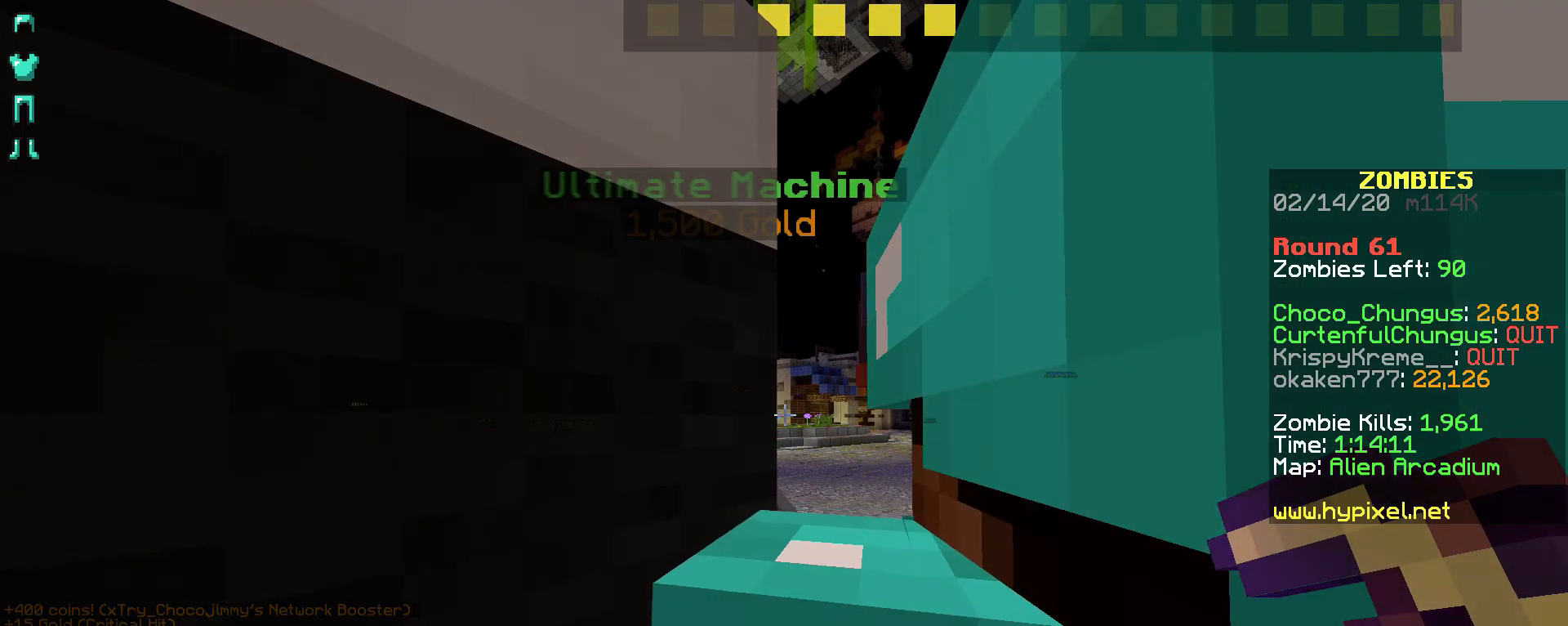
{"keys": [], "mouse": [], "events": []}
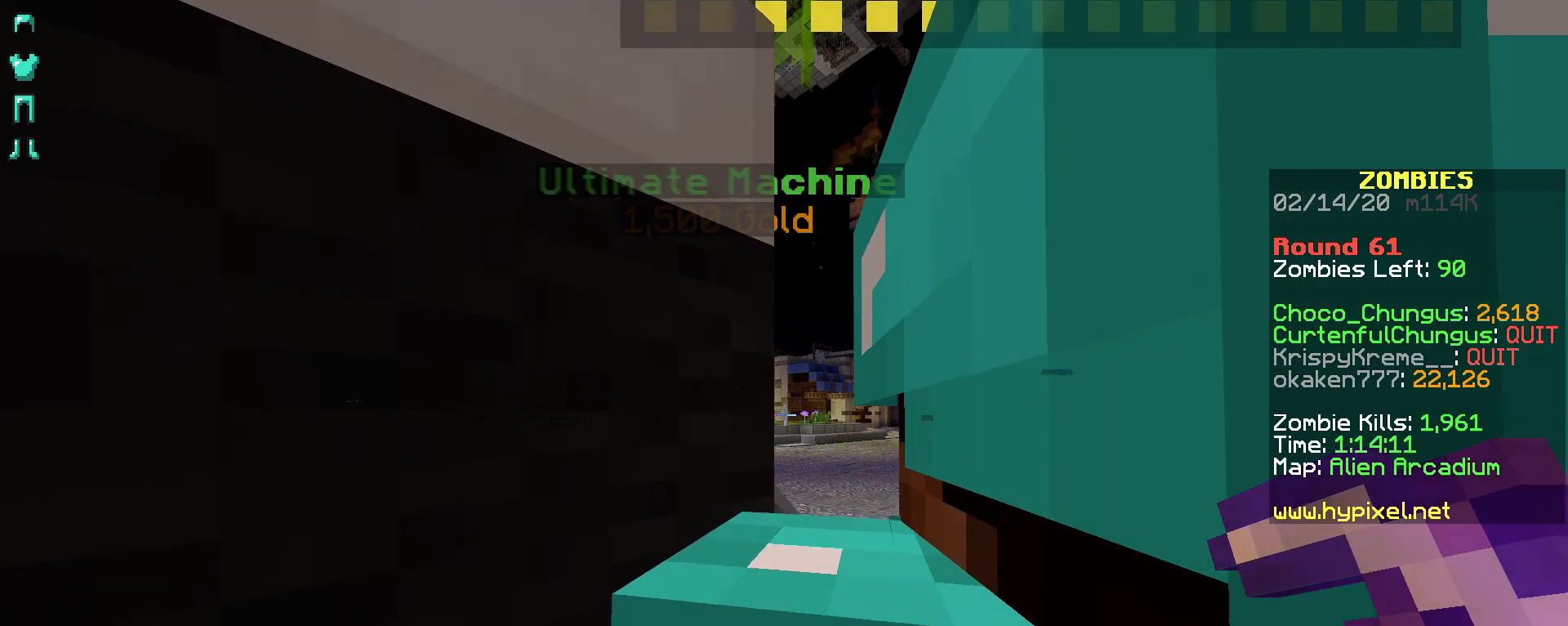
{"keys": [], "mouse": [], "events": []}
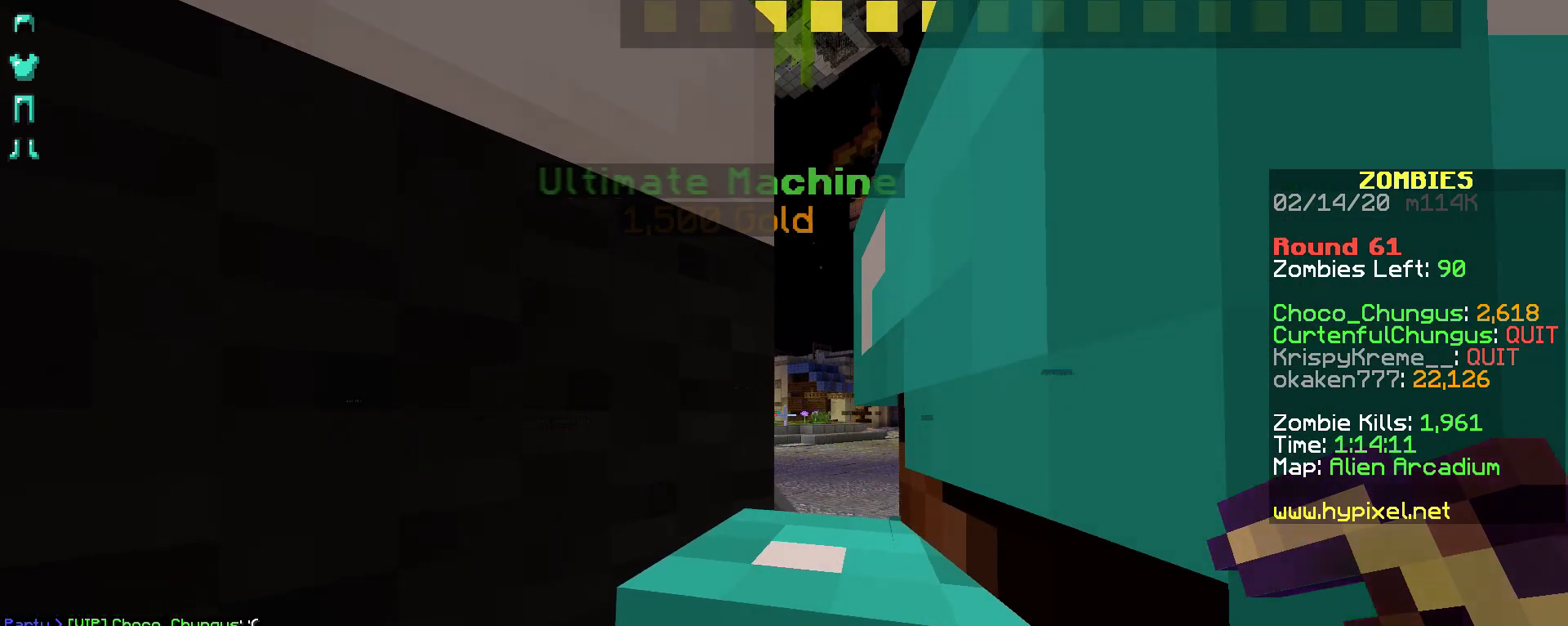
{"keys": [], "mouse": [], "events": []}
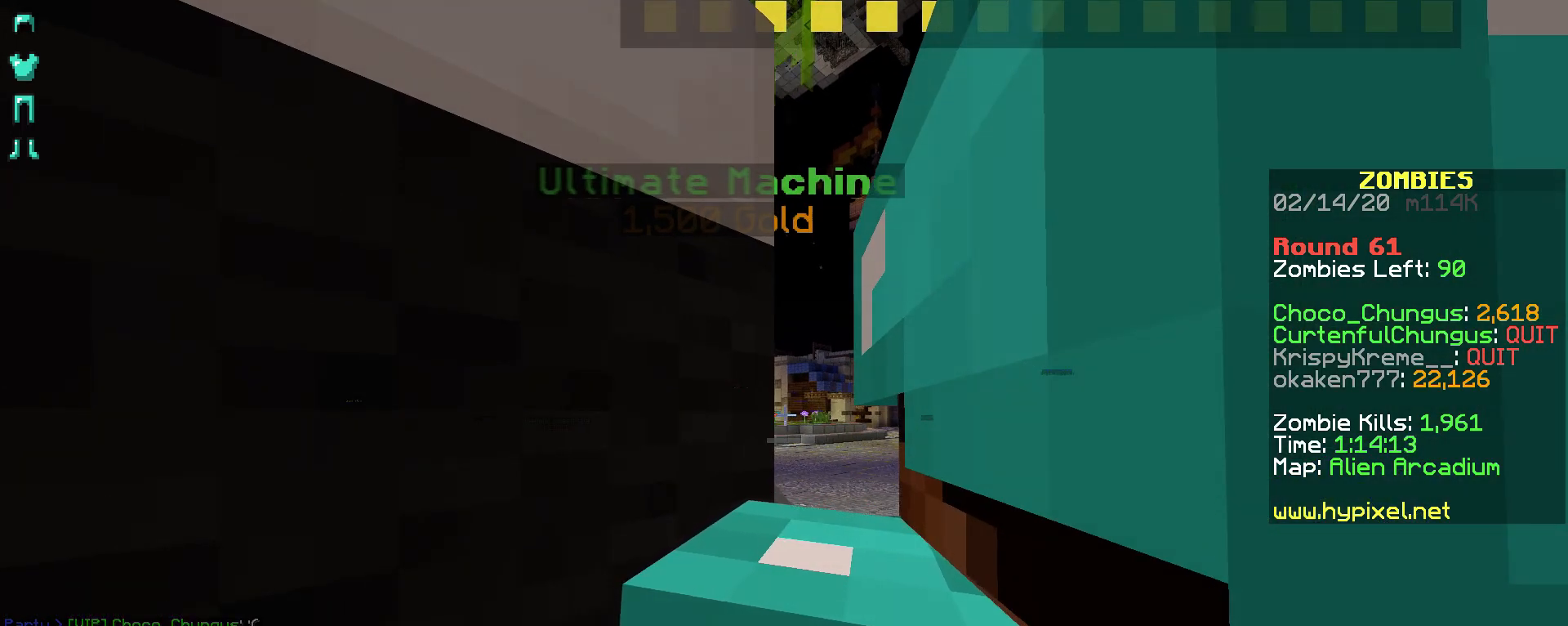
{"keys": [], "mouse": ["right"], "events": [[267, "mouse_right", "down"], [317, "mouse_right", "up"], [367, "mouse_right", "down"], [417, "mouse_right", "up"], [467, "mouse_right", "down"]]}
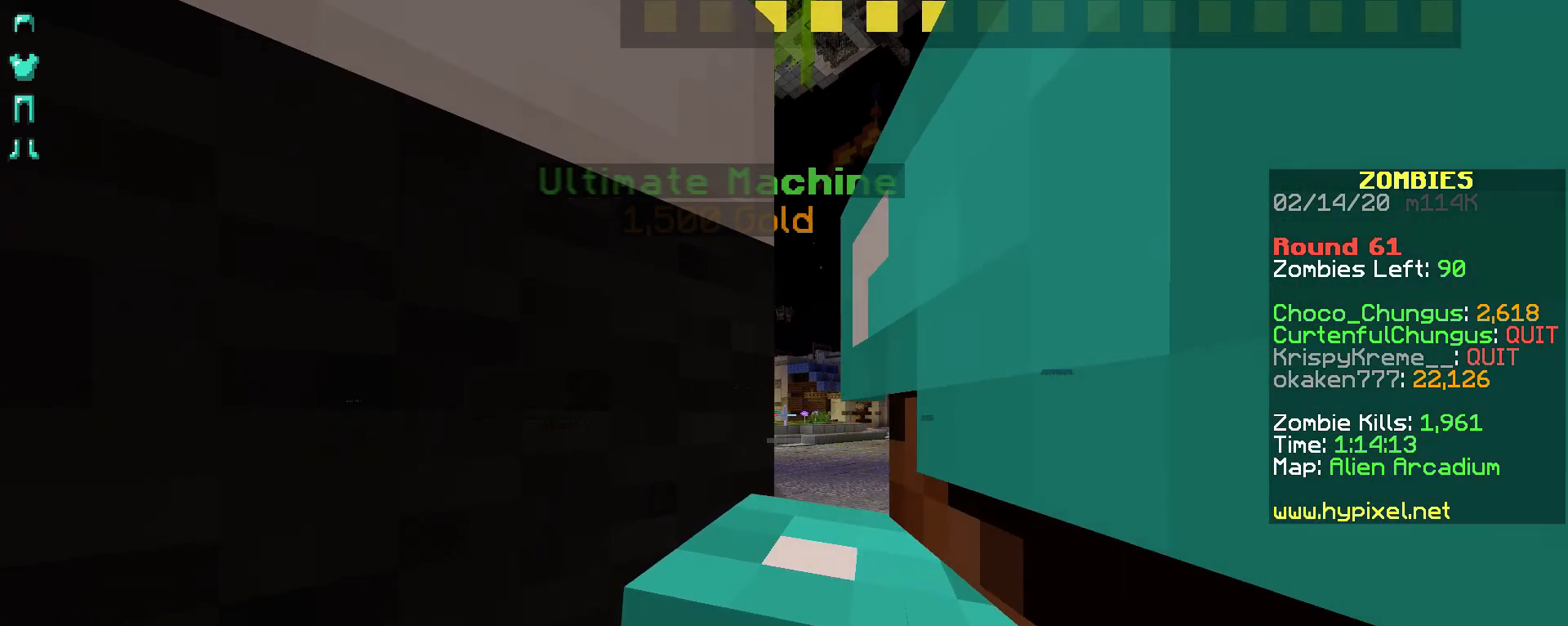
{"keys": [], "mouse": []}
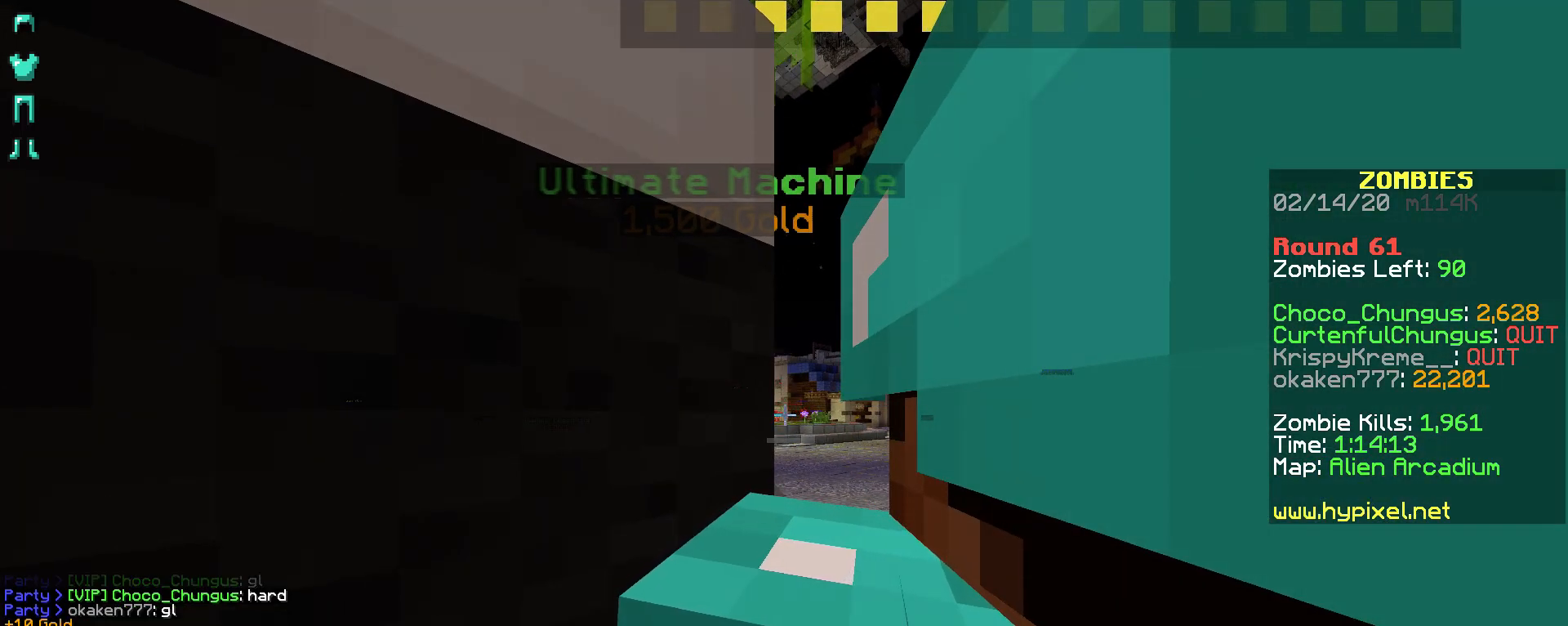
{"keys": [], "mouse": ["right"], "events": [[17, "mouse_right", "down"], [117, "mouse_right", "up"], [167, "mouse_right", "down"], [217, "mouse_right", "up"], [467, "mouse_right", "down"]]}
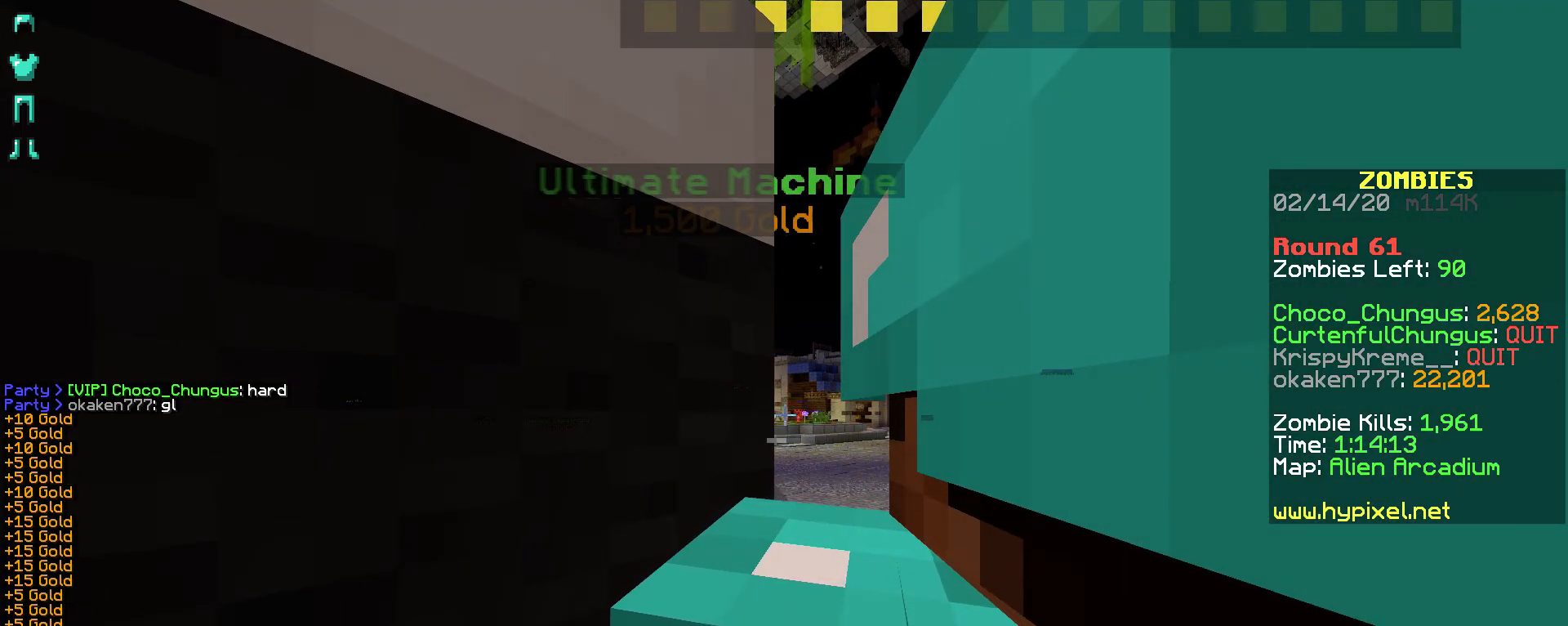
{"keys": [], "mouse": [], "events": [[67, "mouse_right", "up"], [117, "mouse_right", "down"], [167, "mouse_right", "up"], [217, "mouse_right", "down"], [317, "mouse_right", "up"], [367, "mouse_right", "down"], [417, "mouse_right", "up"]]}
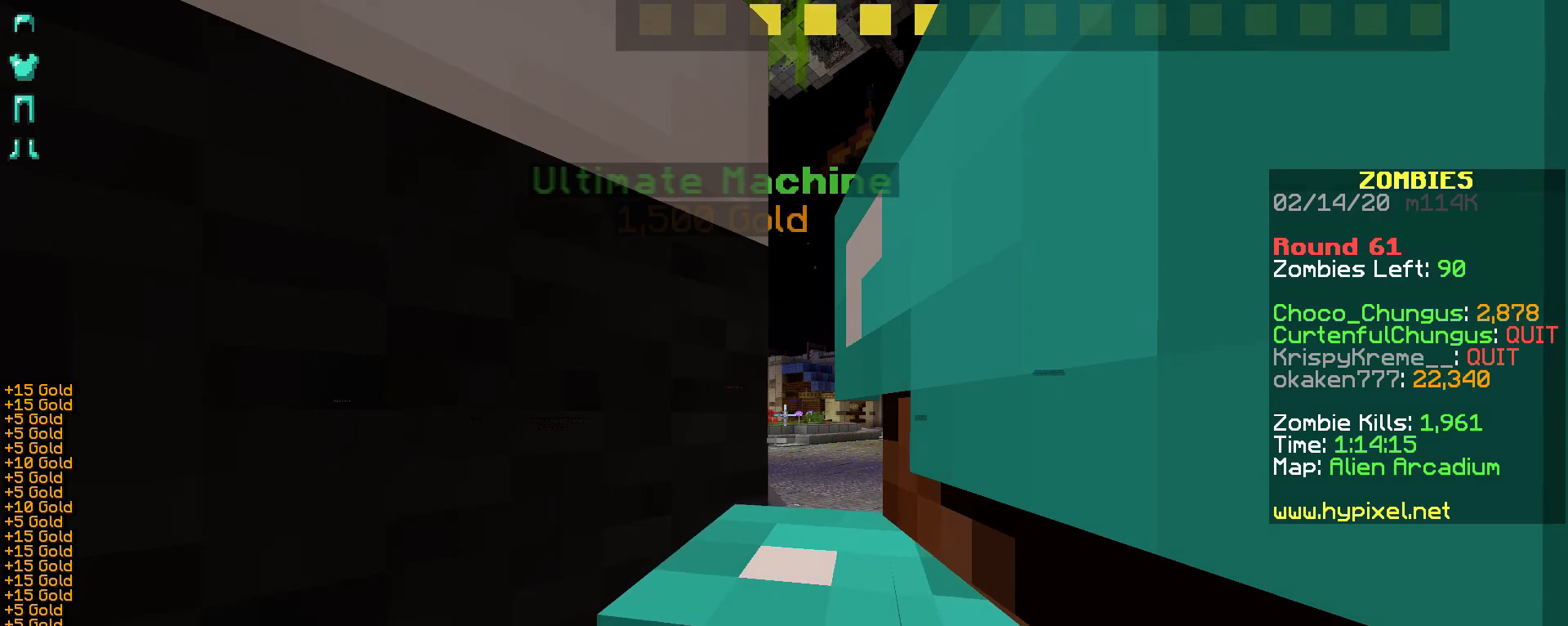
{"keys": [], "mouse": [], "events": [[17, "mouse_right", "down"], [67, "mouse_right", "up"], [117, "mouse_right", "down"], [167, "mouse_right", "up"], [267, "mouse_right", "down"], [367, "mouse_right", "up"], [417, "mouse_right", "down"], [467, "mouse_right", "up"]]}
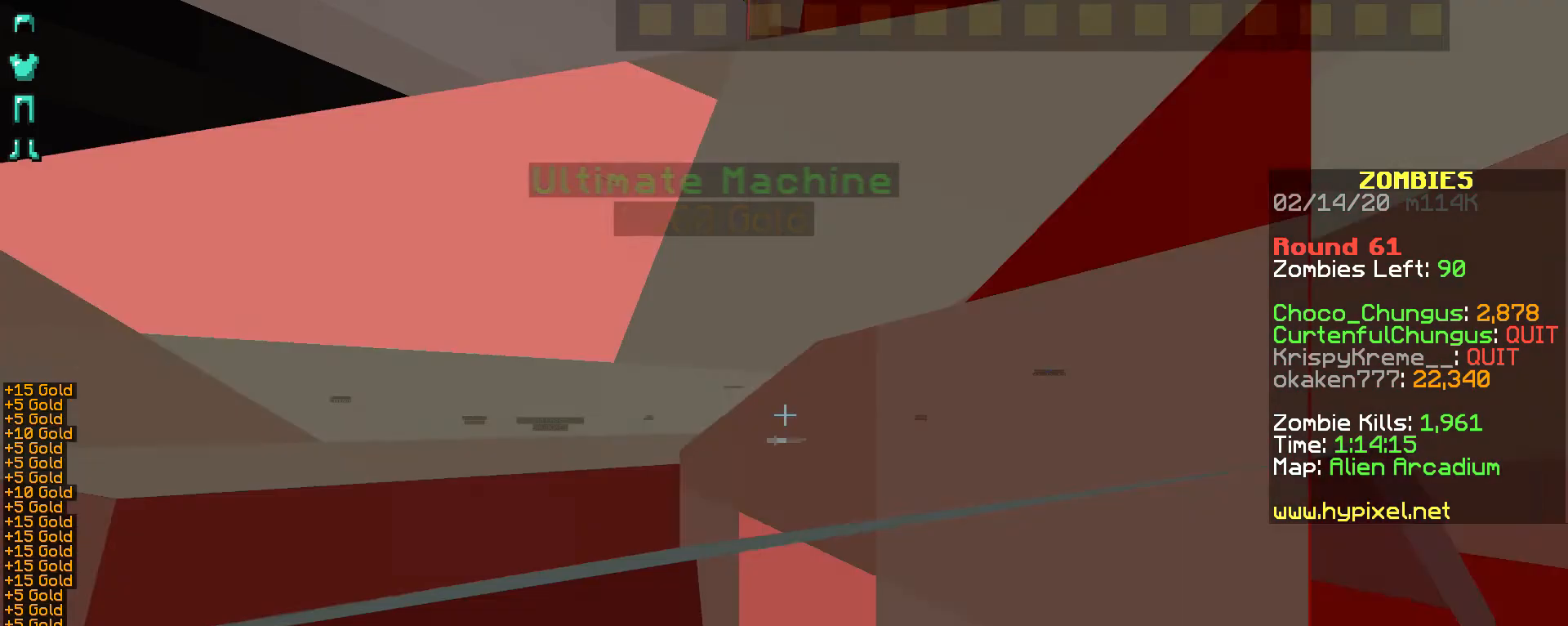
{"keys": [], "mouse": ["right"], "events": [[17, "mouse_right", "down"], [67, "mouse_right", "up"], [167, "mouse_right", "down"], [267, "mouse_right", "up"], [317, "mouse_right", "down"]]}
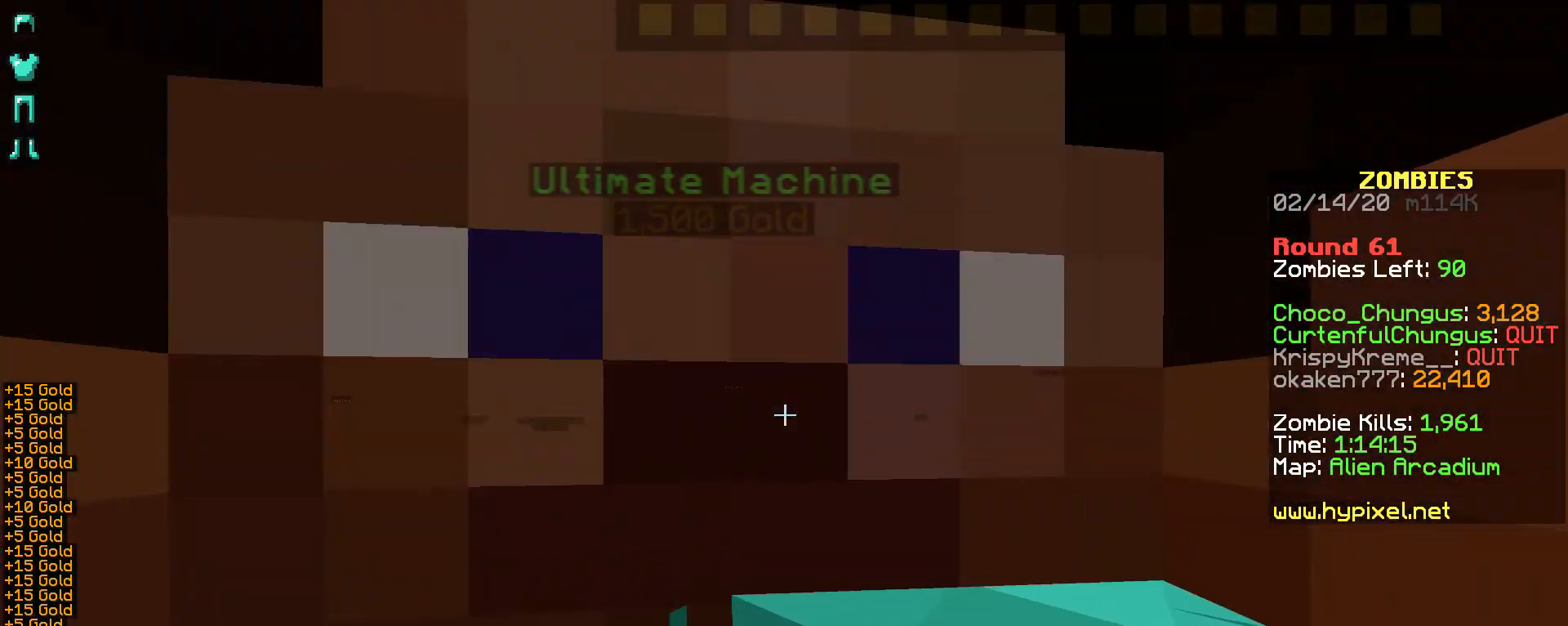
{"keys": [], "mouse": [], "events": [[17, "mouse_right", "up"], [67, "mouse_right", "down"], [117, "mouse_right", "up"], [267, "mouse_right", "down"], [317, "mouse_right", "up"], [367, "mouse_right", "down"], [417, "mouse_right", "up"]]}
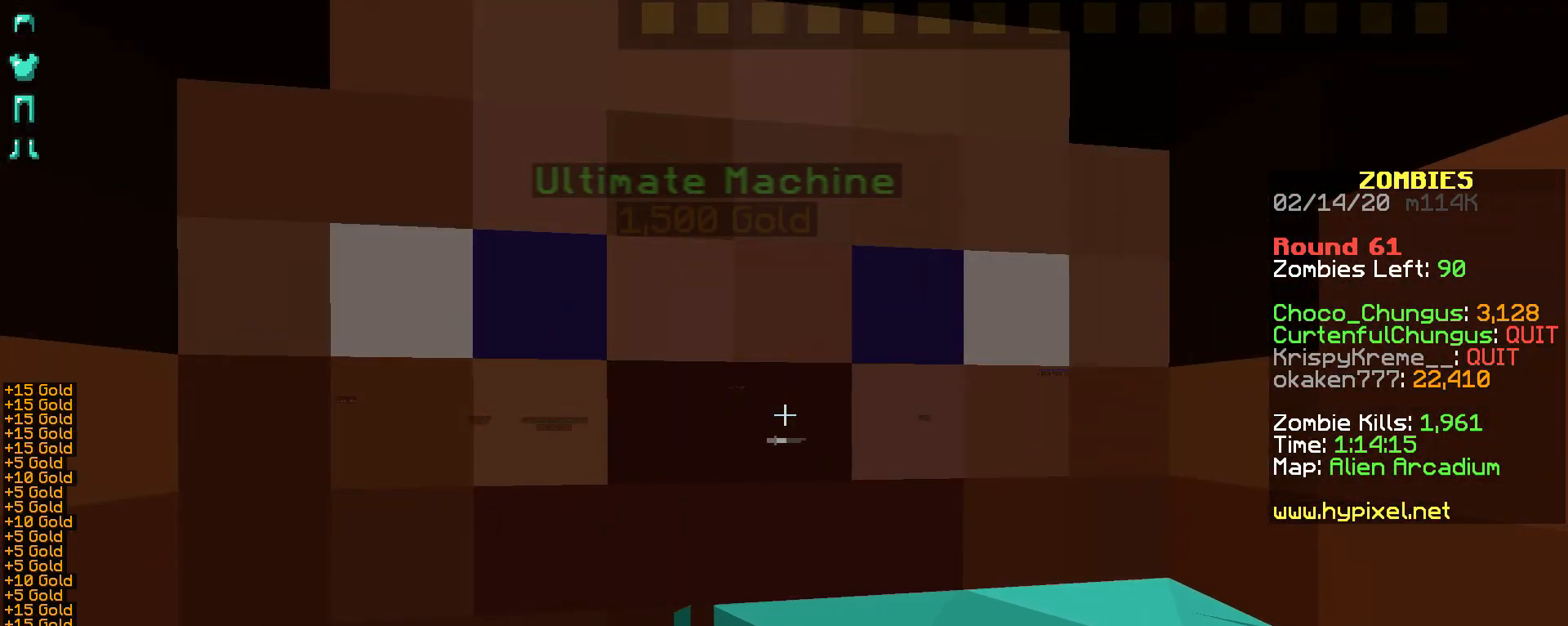
{"keys": [], "mouse": ["right"], "events": [[17, "mouse_right", "down"], [67, "mouse_right", "up"], [117, "mouse_right", "down"], [217, "mouse_right", "up"], [317, "mouse_right", "down"], [367, "mouse_right", "up"], [467, "mouse_right", "down"]]}
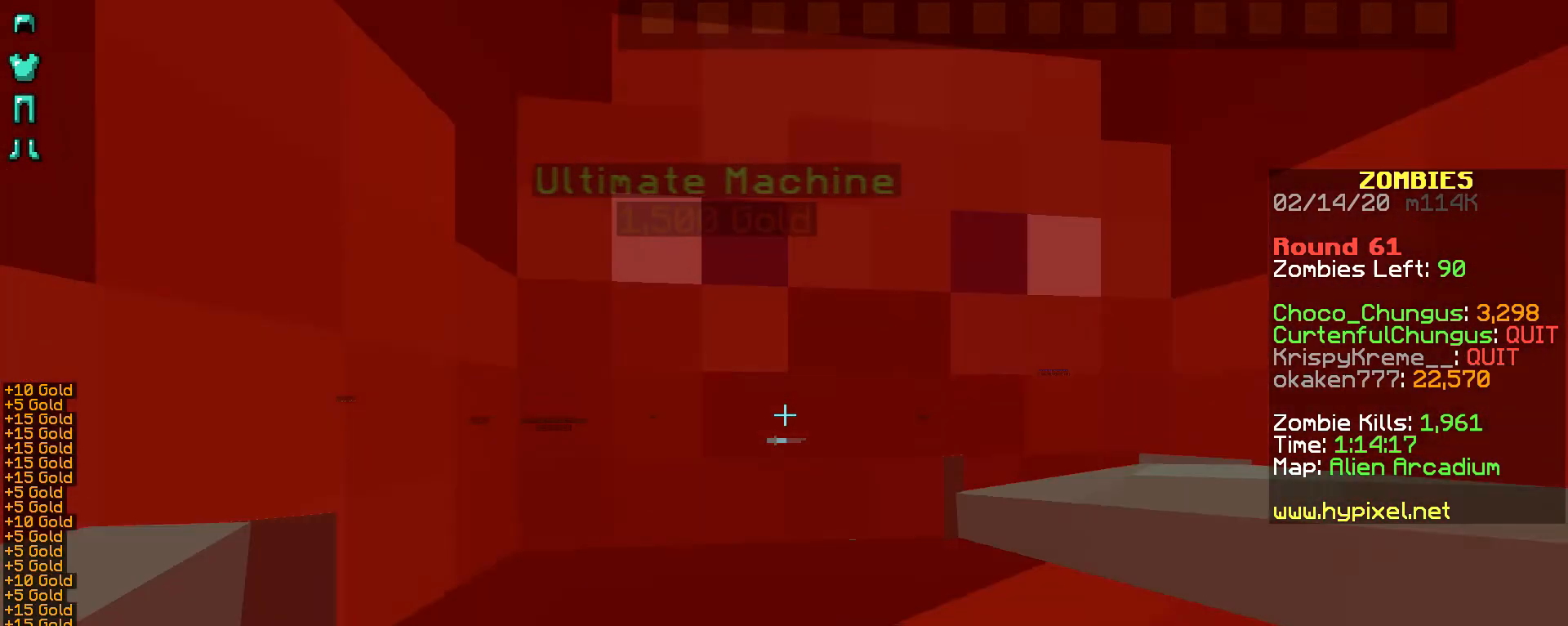
{"keys": [], "mouse": [], "events": [[167, "mouse_right", "up"], [217, "mouse_right", "down"], [367, "mouse_right", "up"], [417, "mouse_right", "down"], [467, "mouse_right", "up"]]}
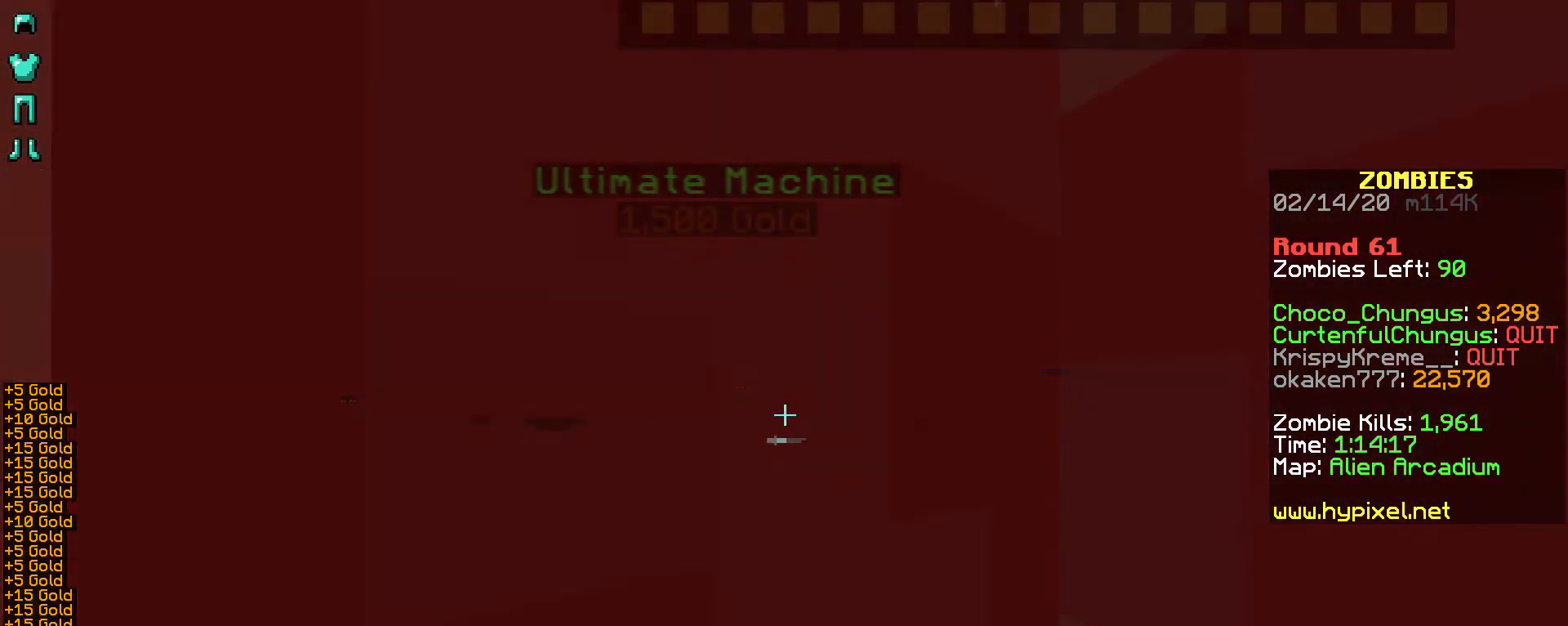
{"keys": [], "mouse": ["right"], "events": [[17, "mouse_right", "down"], [117, "mouse_right", "up"], [167, "mouse_right", "down"], [217, "mouse_right", "up"], [317, "mouse_right", "down"], [417, "mouse_right", "up"], [467, "mouse_right", "down"]]}
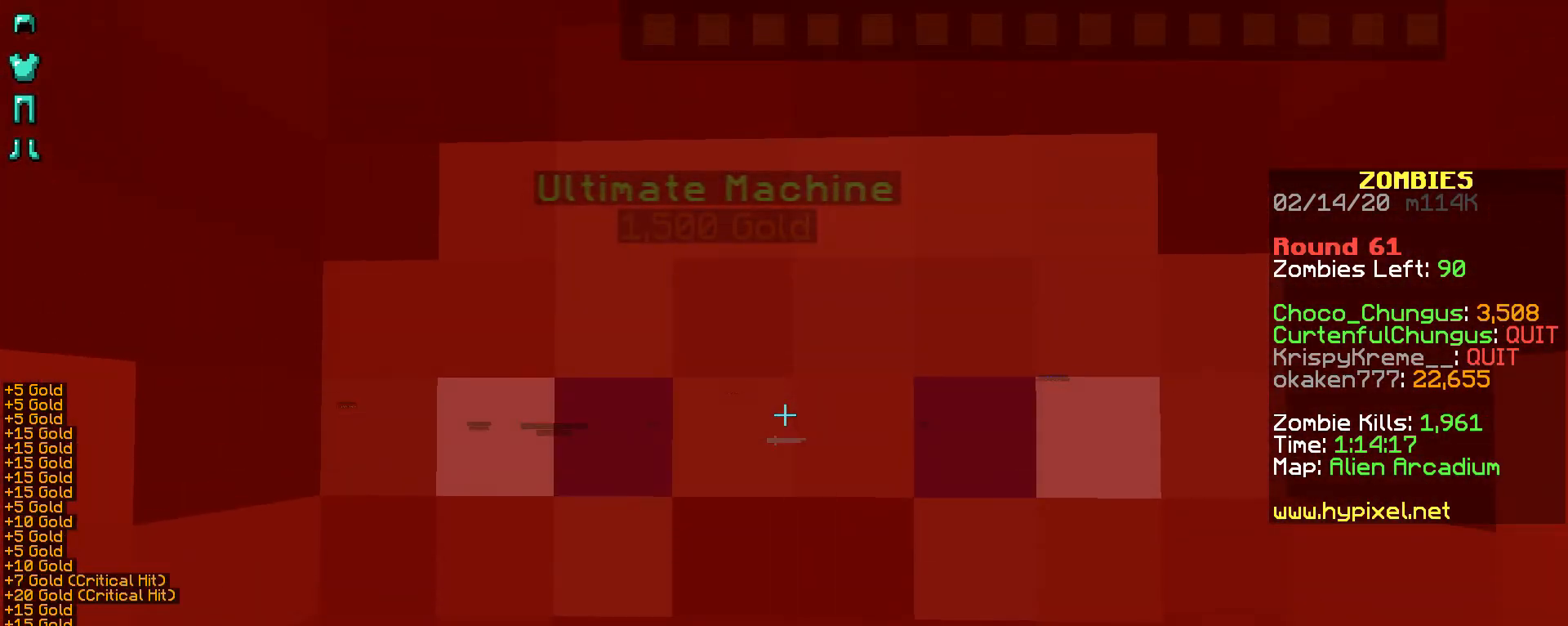
{"keys": [], "mouse": ["right"], "events": [[17, "mouse_right", "up"], [117, "mouse_right", "down"], [167, "mouse_right", "up"], [217, "mouse_right", "down"], [267, "mouse_right", "up"], [367, "mouse_right", "down"], [417, "mouse_right", "up"], [467, "mouse_right", "down"]]}
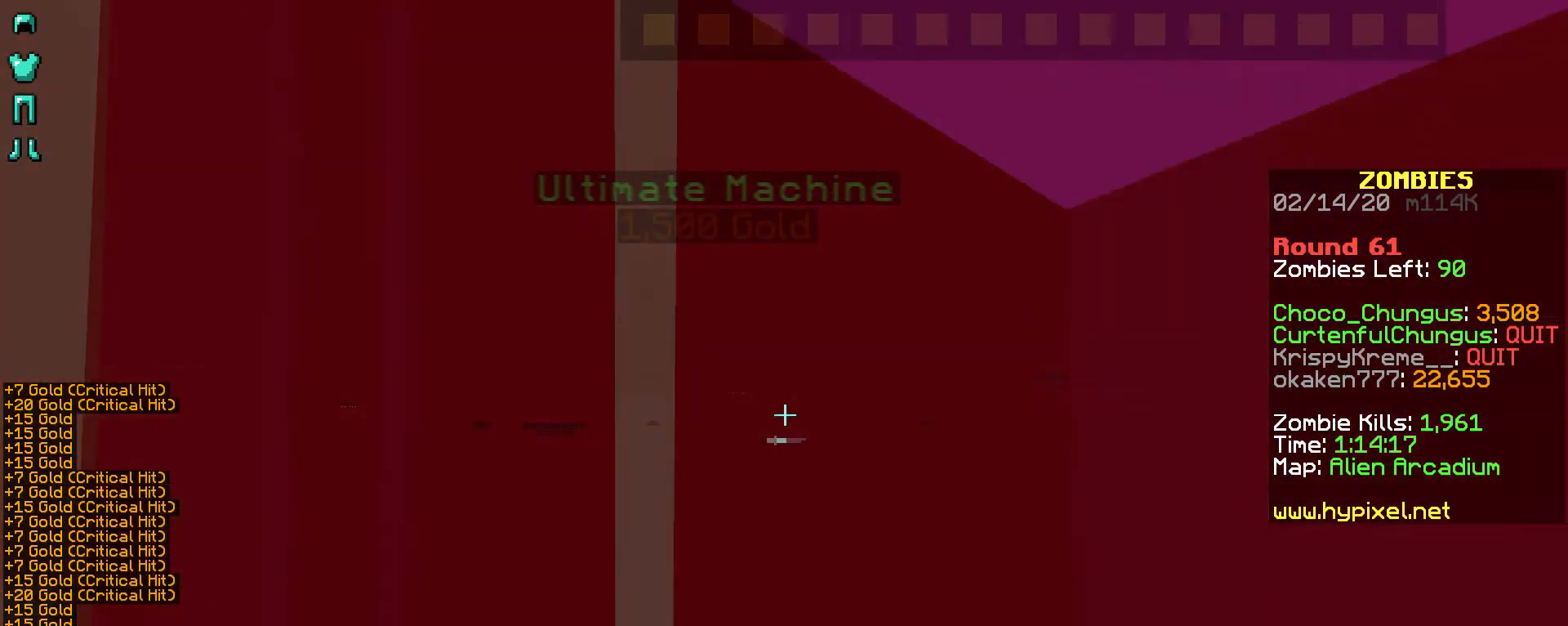
{"keys": [], "mouse": ["right"], "events": [[67, "mouse_right", "up"], [117, "mouse_right", "down"], [217, "mouse_right", "up"], [317, "mouse_right", "down"], [367, "mouse_right", "up"], [467, "mouse_right", "down"]]}
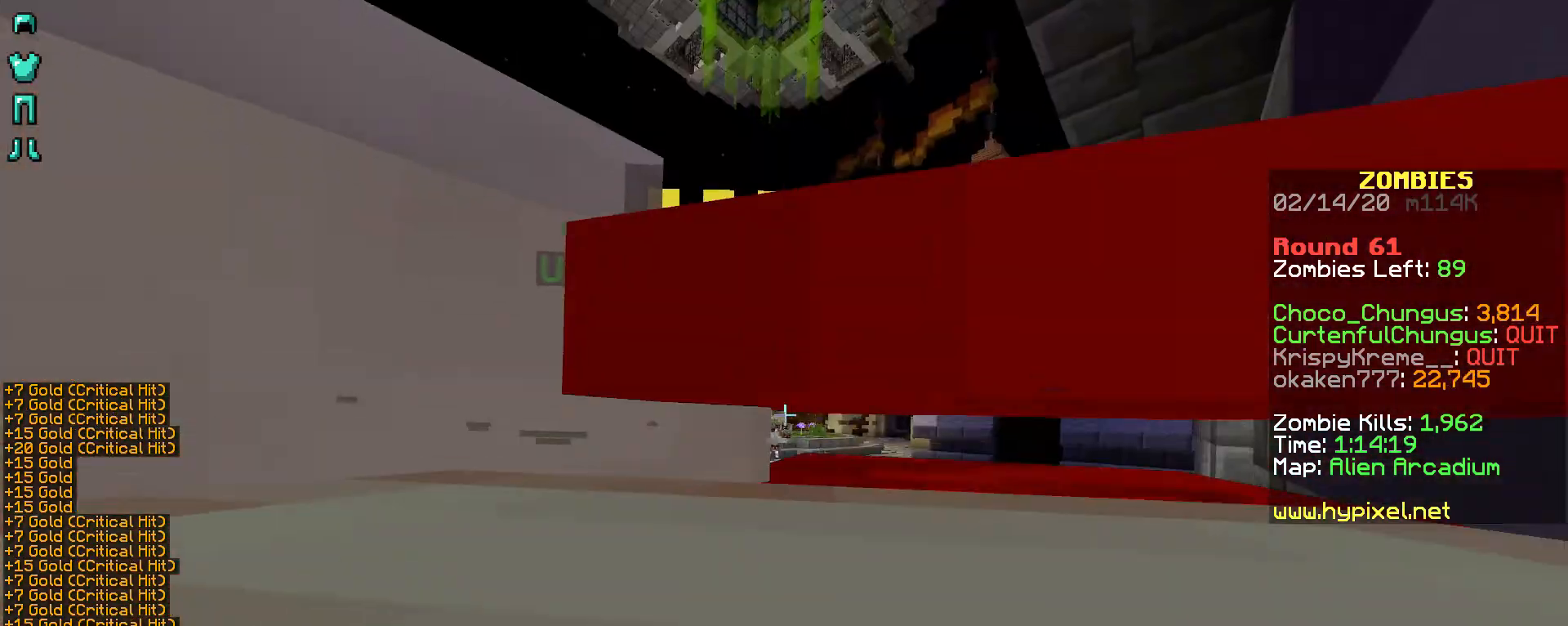
{"keys": [], "mouse": [], "events": [[17, "mouse_right", "up"], [67, "mouse_right", "down"], [217, "mouse_right", "up"], [267, "mouse_right", "down"], [367, "mouse_right", "up"], [417, "mouse_right", "down"], [467, "mouse_right", "up"]]}
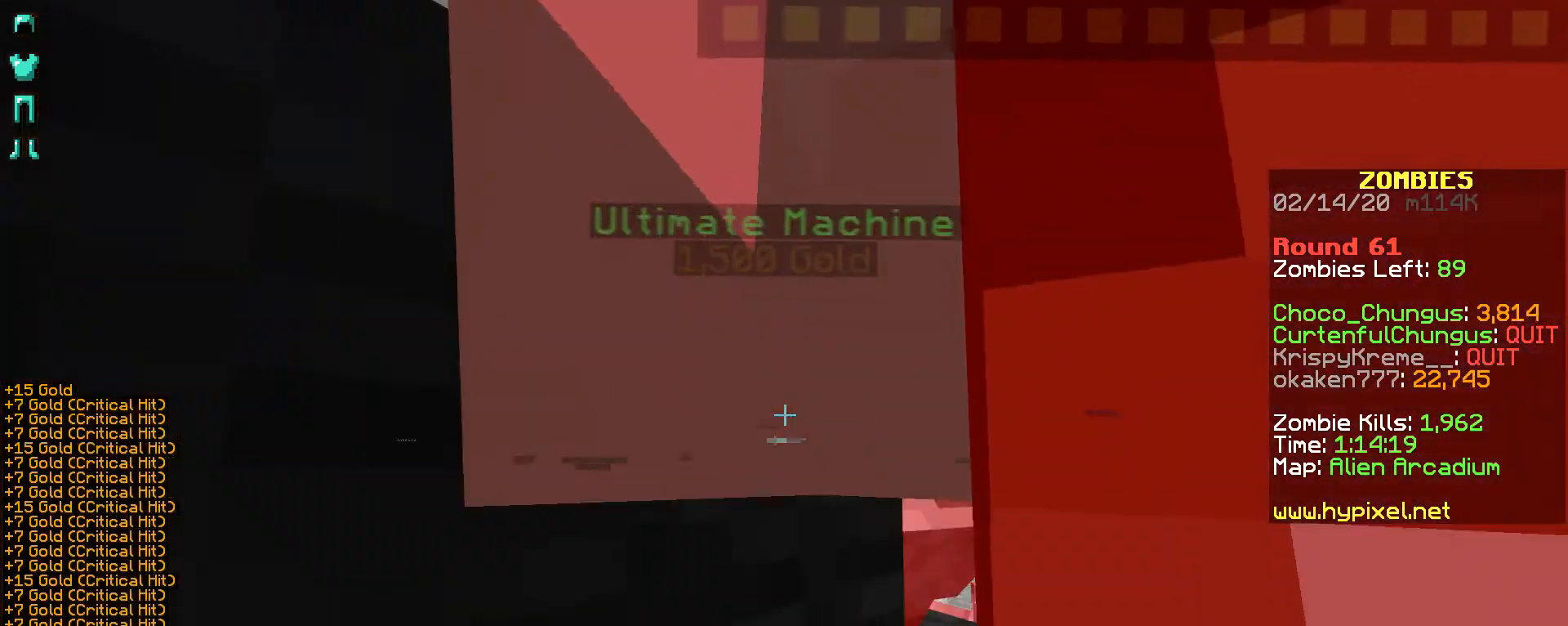
{"keys": ["s"], "mouse": ["right"], "events": [[217, "mouse_right", "down"], [317, "mouse_right", "up"], [417, "s", "down"], [467, "mouse_right", "down"]]}